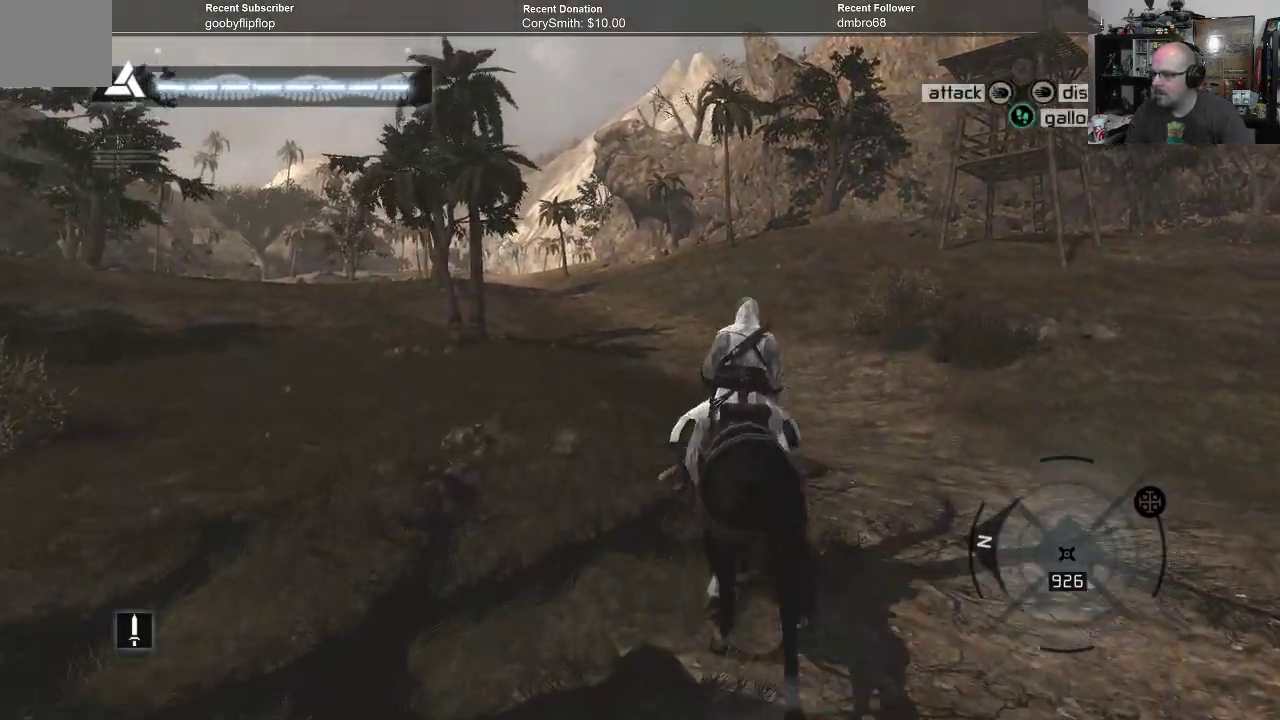
Gameplay with a controller (Xbox layout); each line is a JSON object with the inputs held at the frame after it. "events" lists button and stick changes between this image and that frame as [ms after this image, input, new state], when the widget could be followed in between.
{"buttons": ["A", "R1"], "left_stick": "up", "right_stick": "center", "events": []}
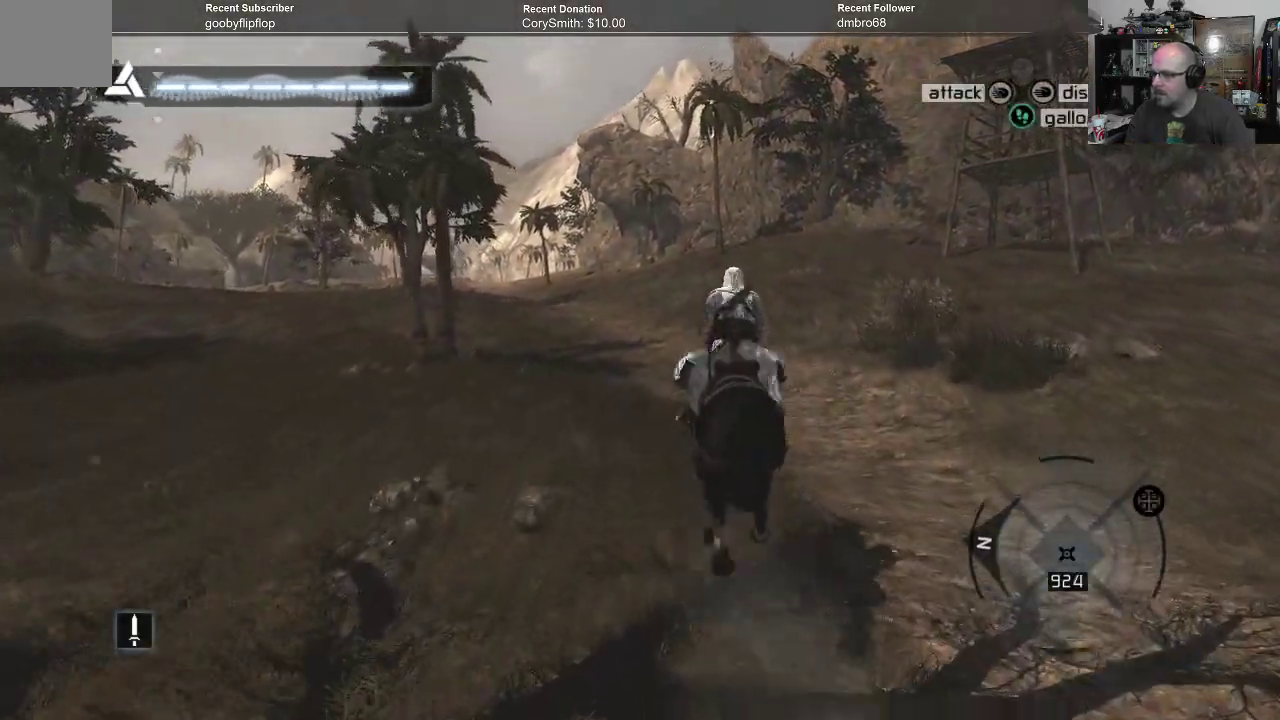
{"buttons": ["A", "R1"], "left_stick": "up", "right_stick": "center", "events": []}
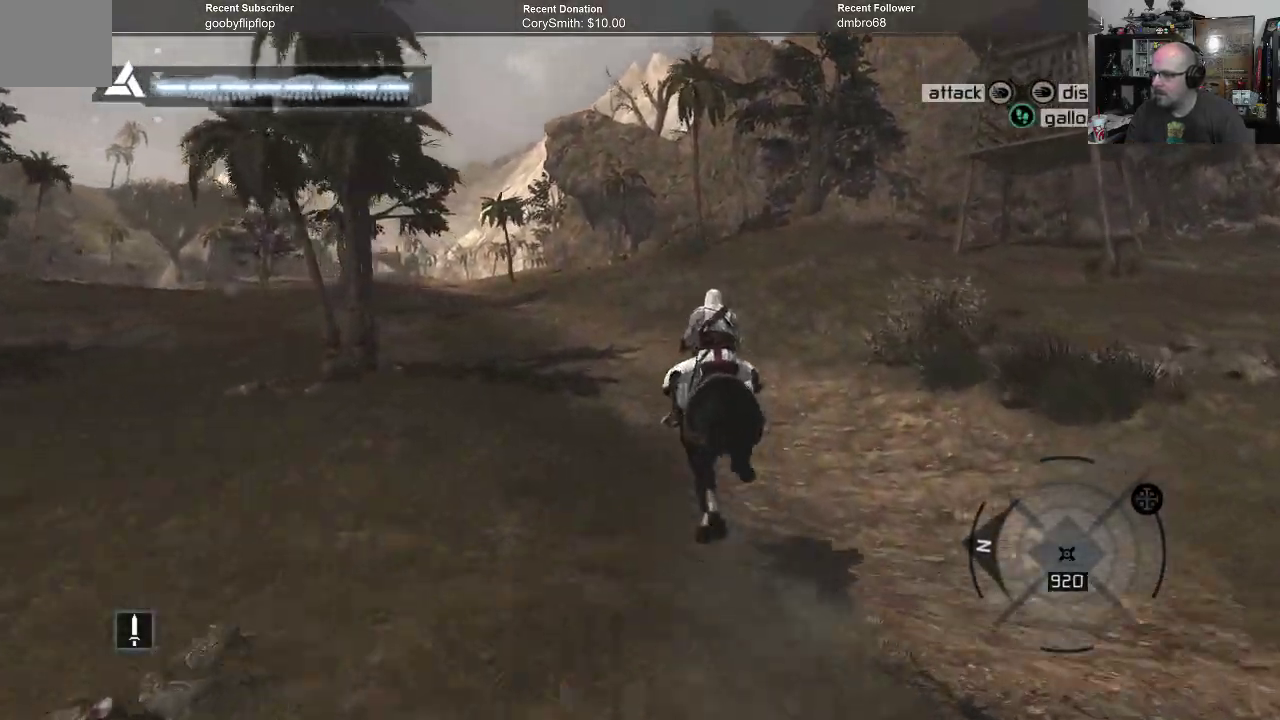
{"buttons": ["A", "R1"], "left_stick": "up", "right_stick": "center", "events": []}
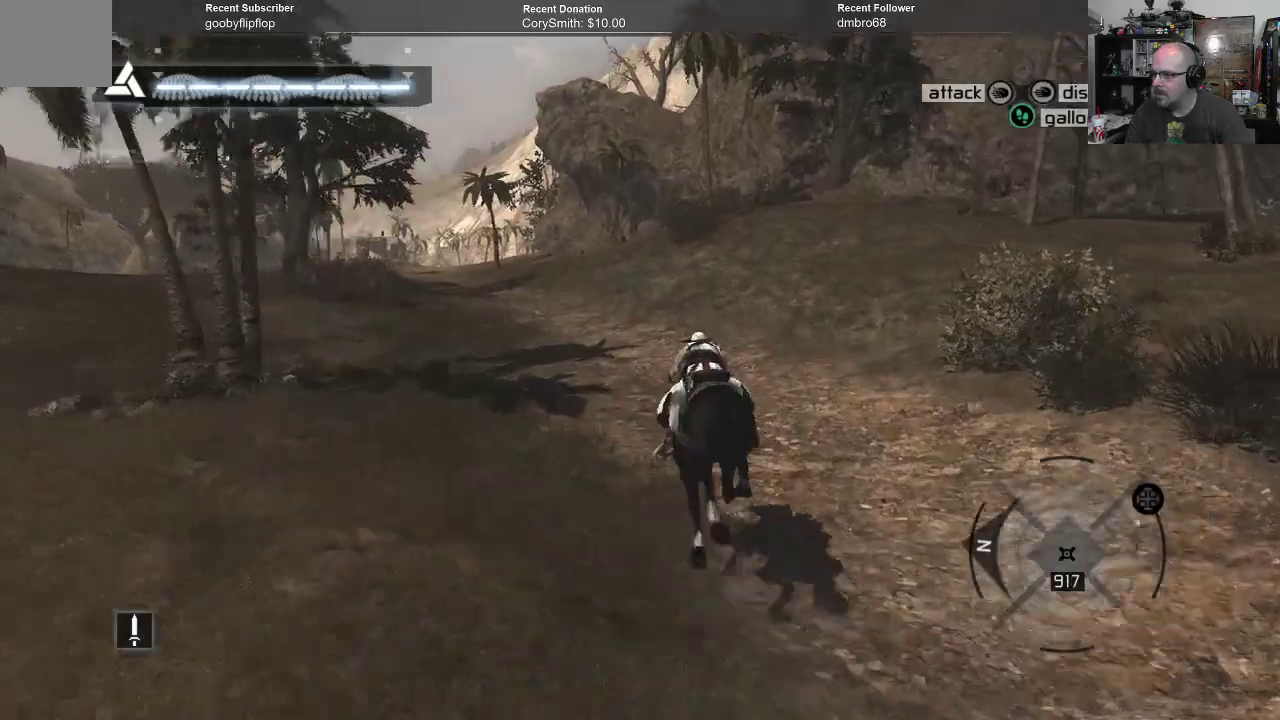
{"buttons": ["A", "R1"], "left_stick": "up", "right_stick": "center", "events": []}
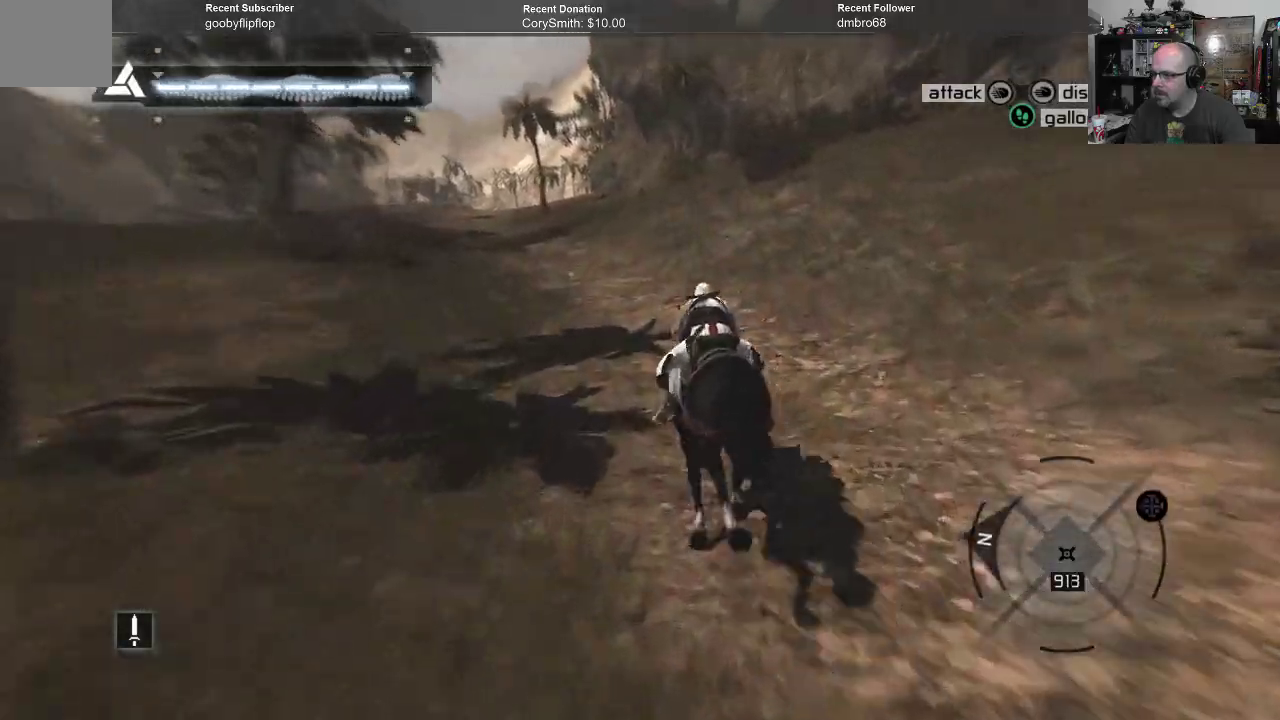
{"buttons": ["A", "R1"], "left_stick": "up", "right_stick": "center", "events": []}
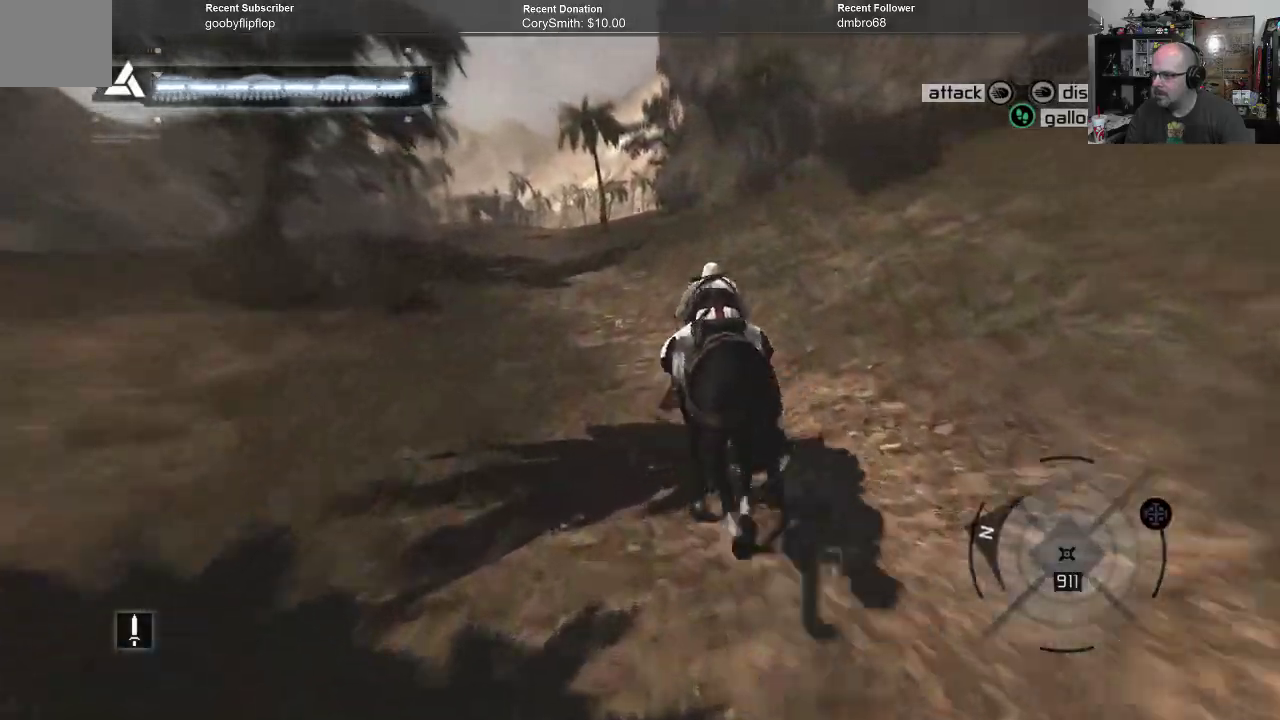
{"buttons": ["A", "R1"], "left_stick": "up", "right_stick": "center", "events": []}
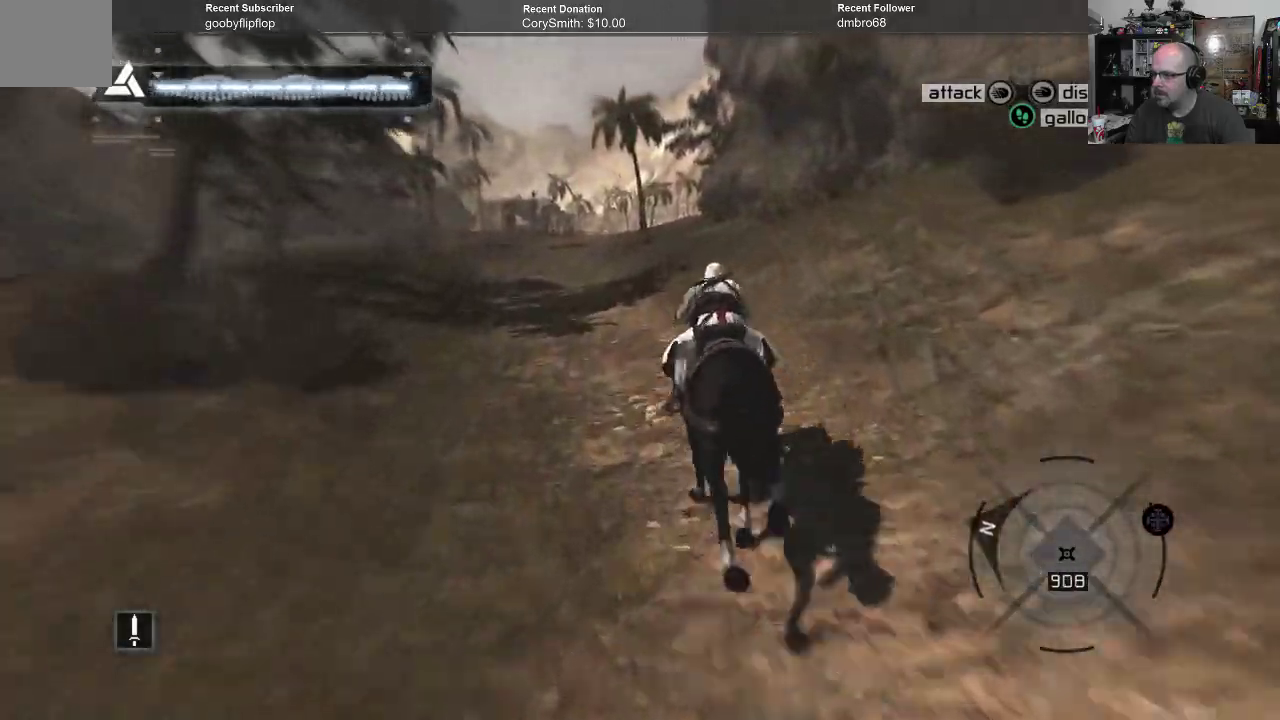
{"buttons": [], "left_stick": "up", "right_stick": "center", "events": [[467, "R1", "up"], [500, "A", "up"]]}
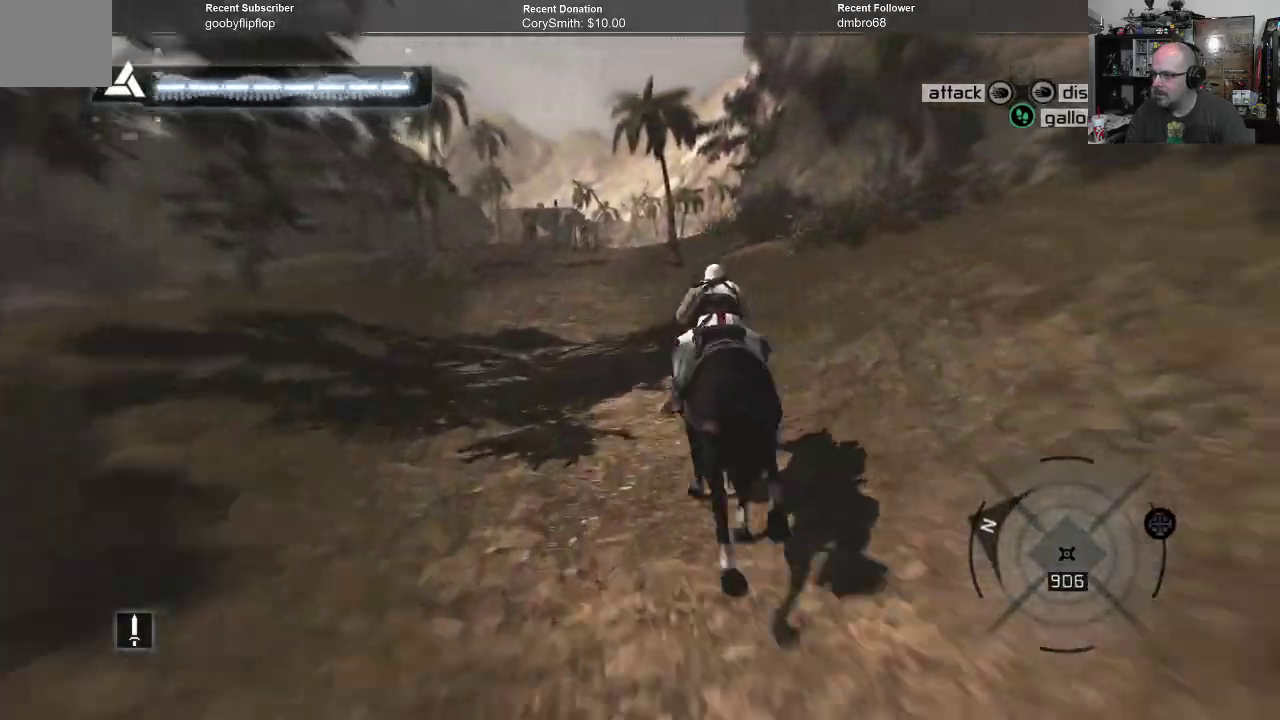
{"buttons": [], "left_stick": "up", "right_stick": "center", "events": []}
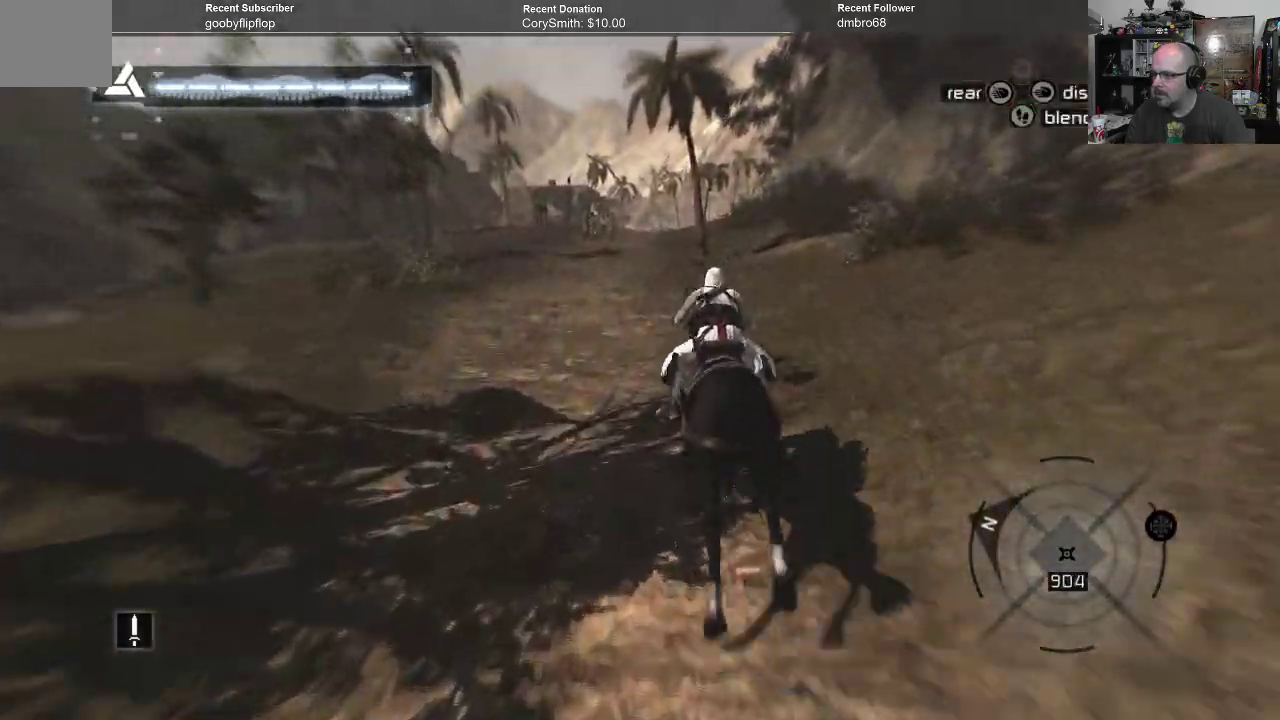
{"buttons": [], "left_stick": "up", "right_stick": "center", "events": []}
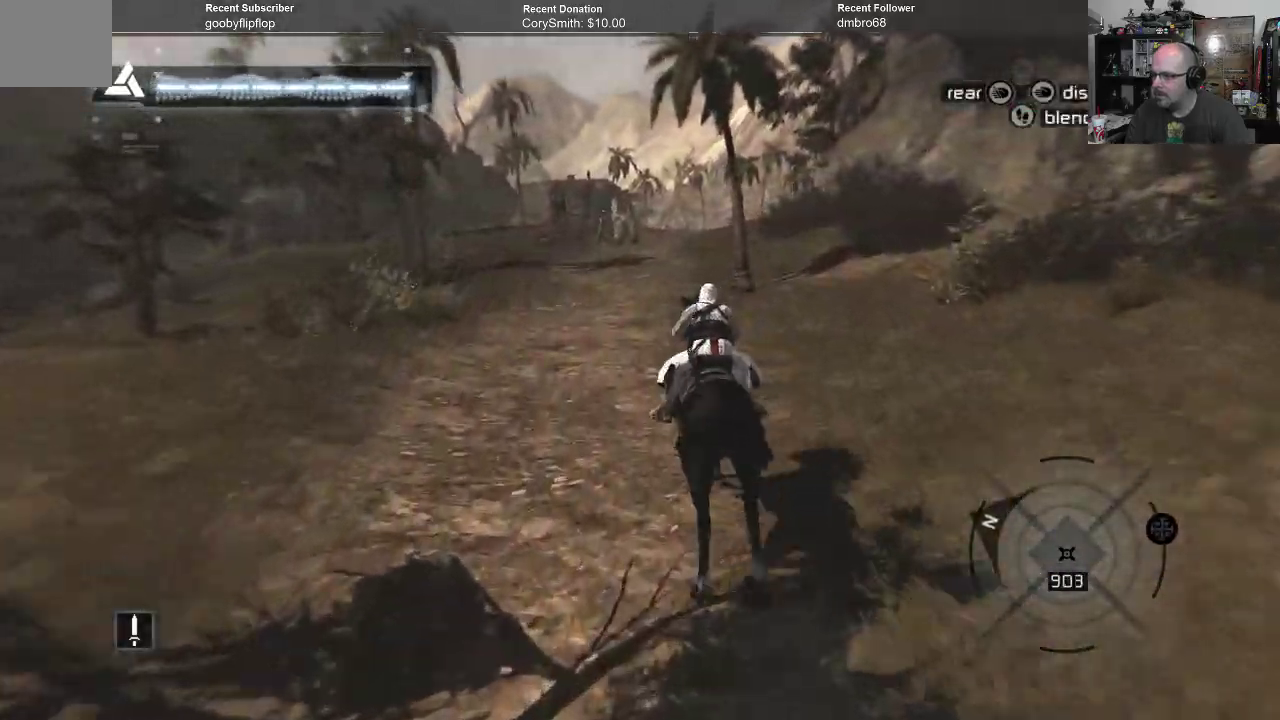
{"buttons": [], "left_stick": "up", "right_stick": "center", "events": []}
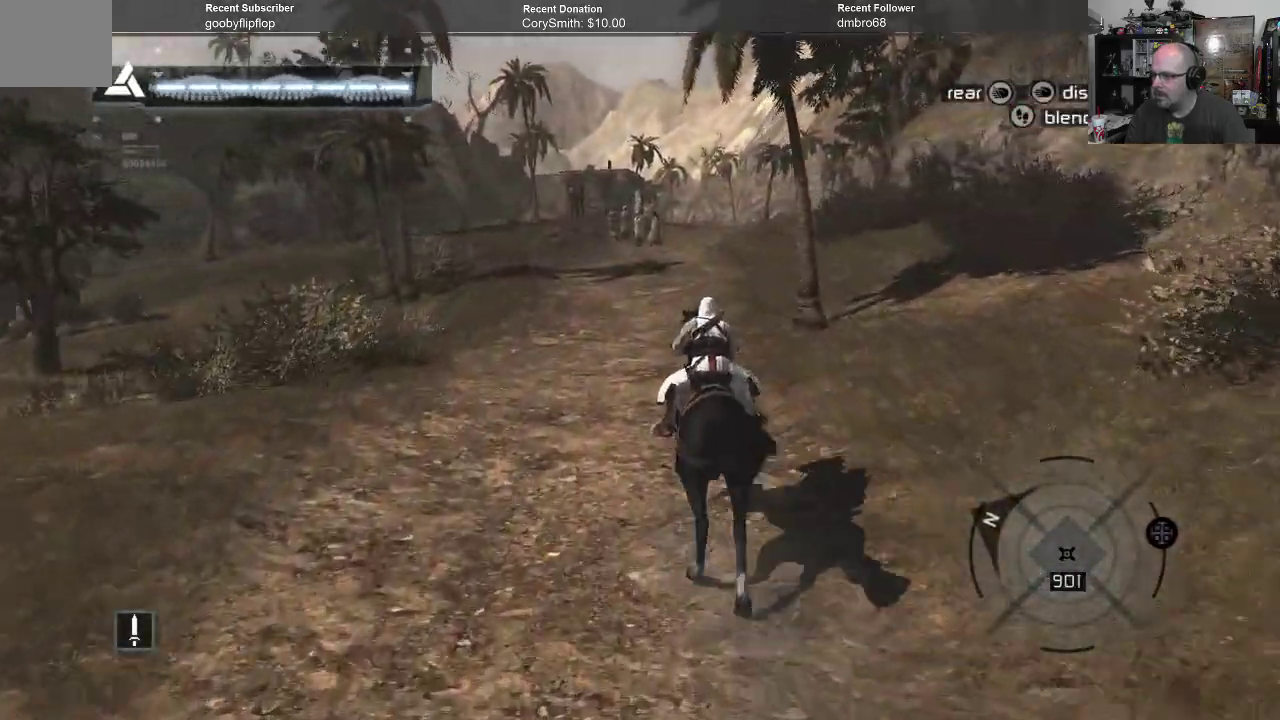
{"buttons": [], "left_stick": "up", "right_stick": "center", "events": []}
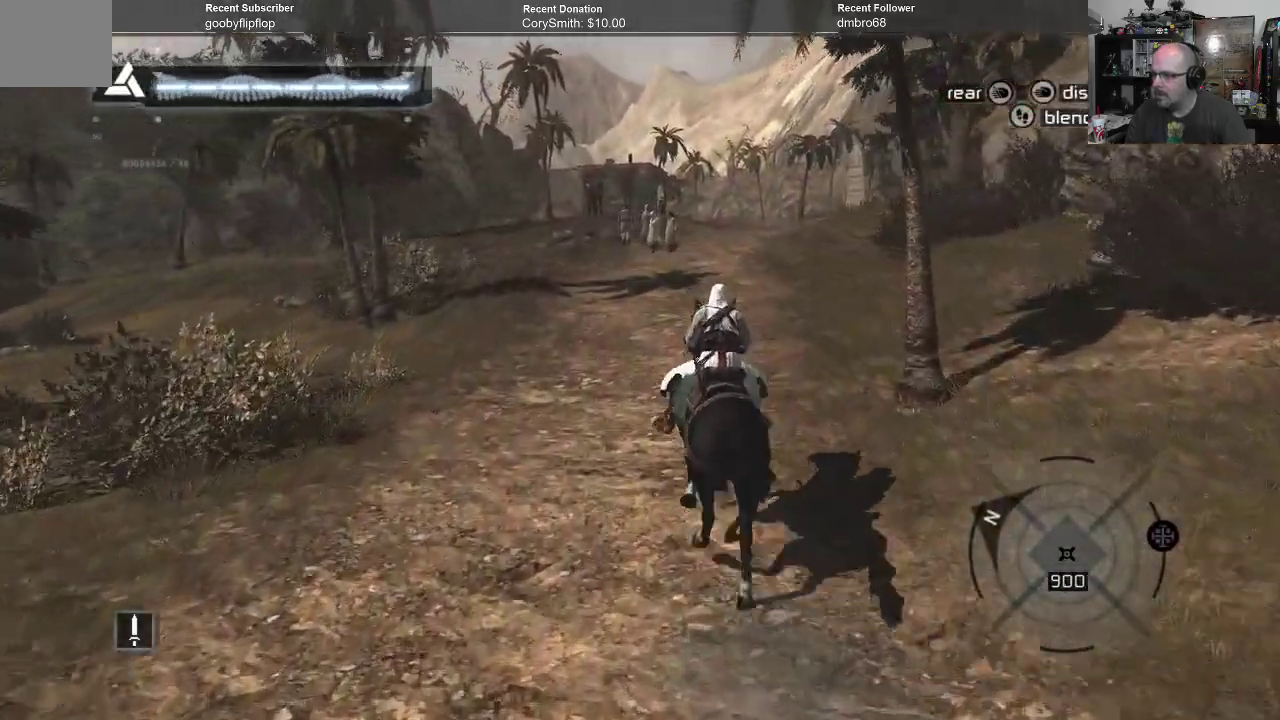
{"buttons": [], "left_stick": "up", "right_stick": "center", "events": []}
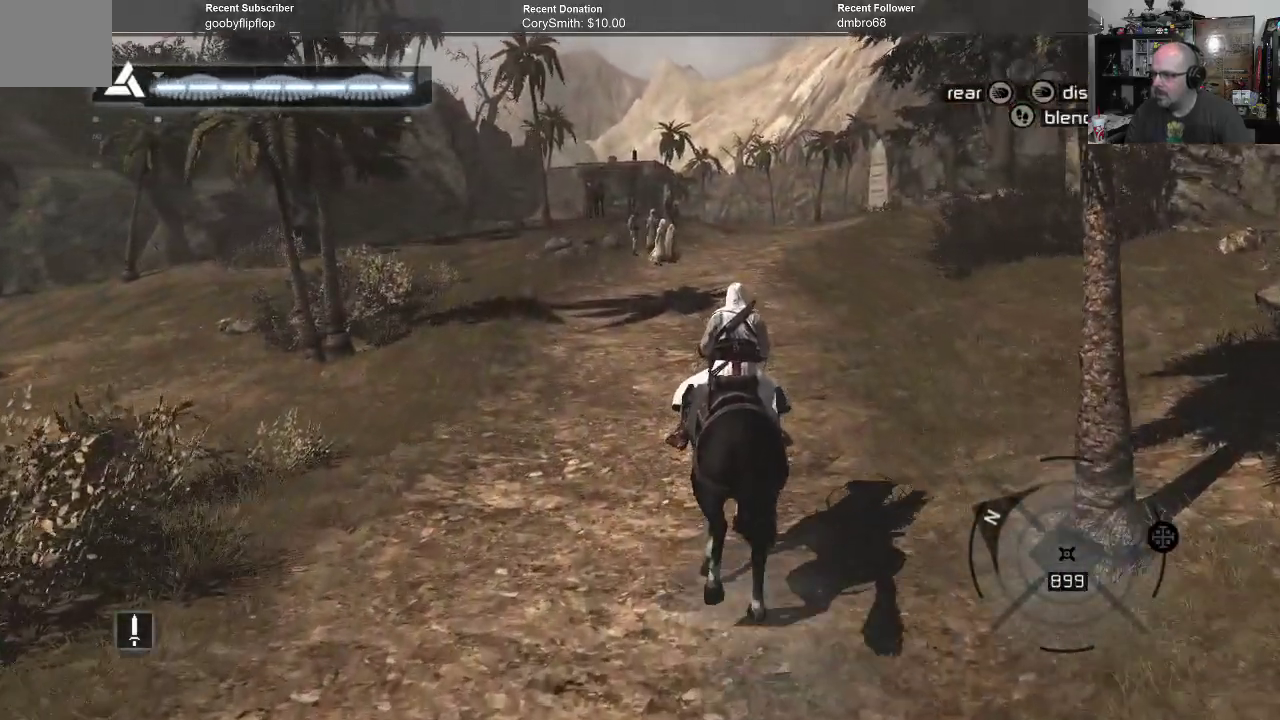
{"buttons": [], "left_stick": "up", "right_stick": "right", "events": [[467, "right_stick", "right"]]}
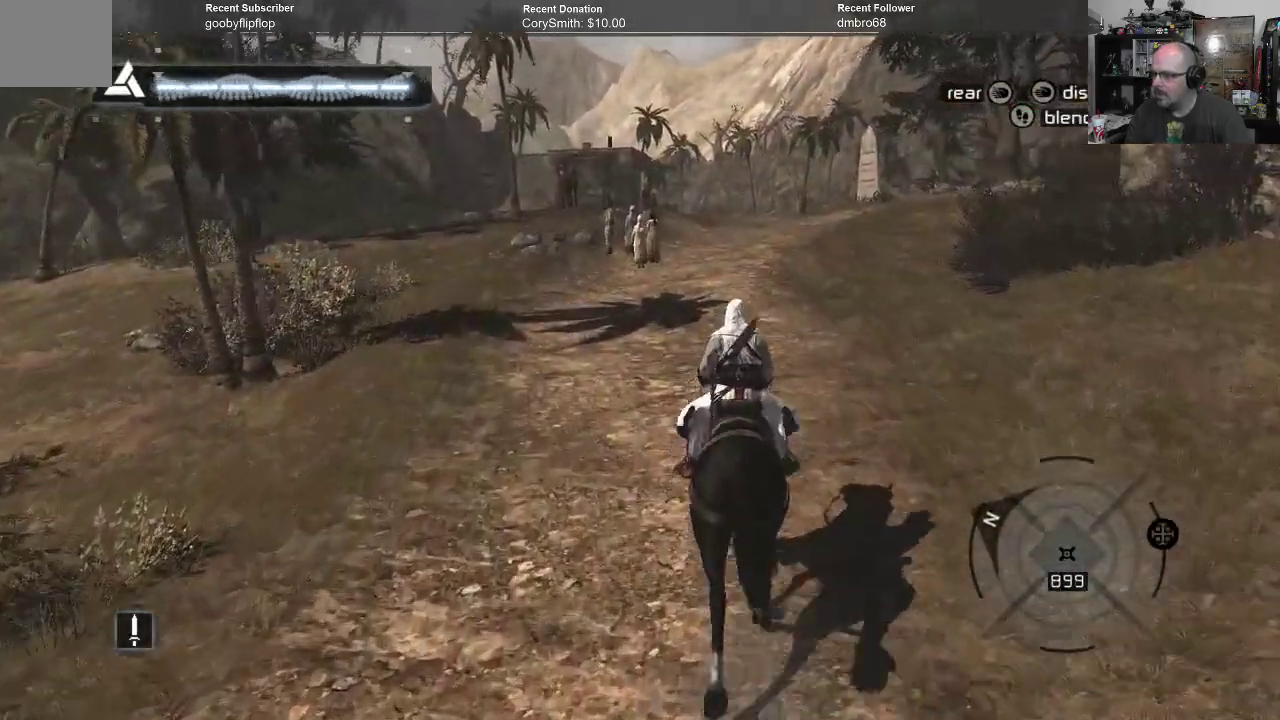
{"buttons": ["A", "R1"], "left_stick": "up", "right_stick": "center", "events": [[133, "right_stick", "center"], [333, "R1", "down"], [467, "A", "down"]]}
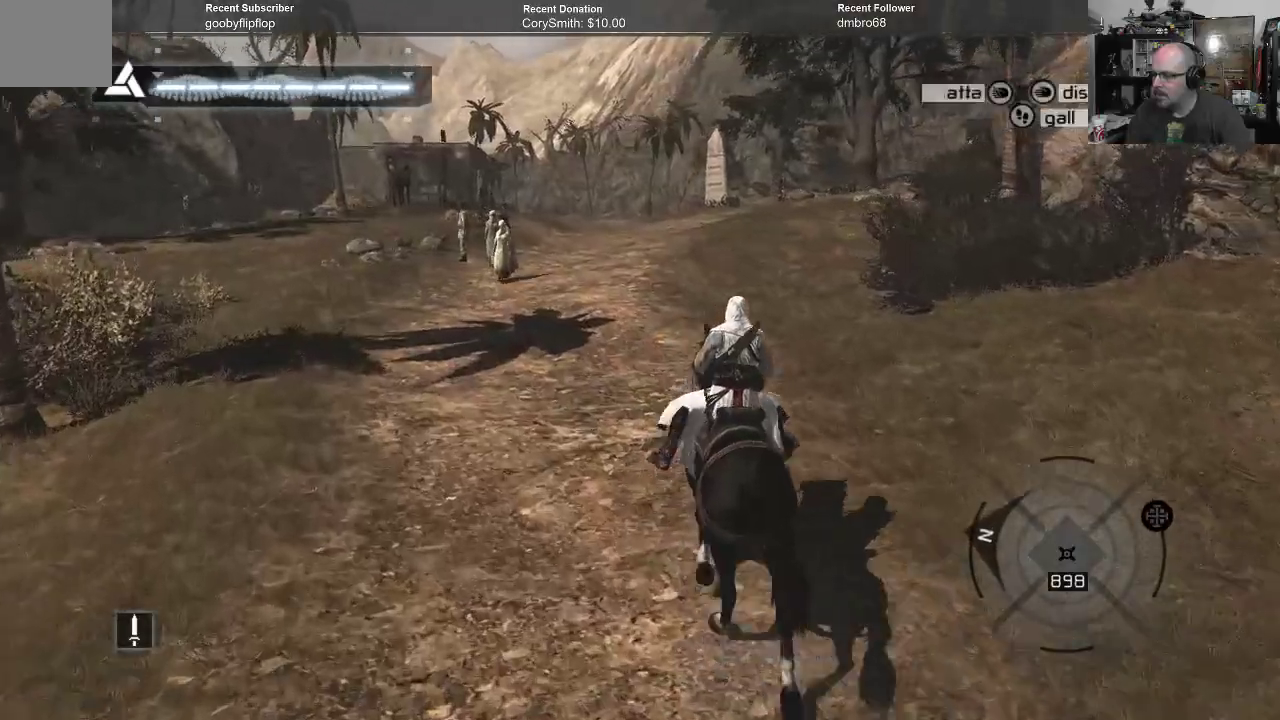
{"buttons": ["A", "R1"], "left_stick": "up", "right_stick": "center", "events": []}
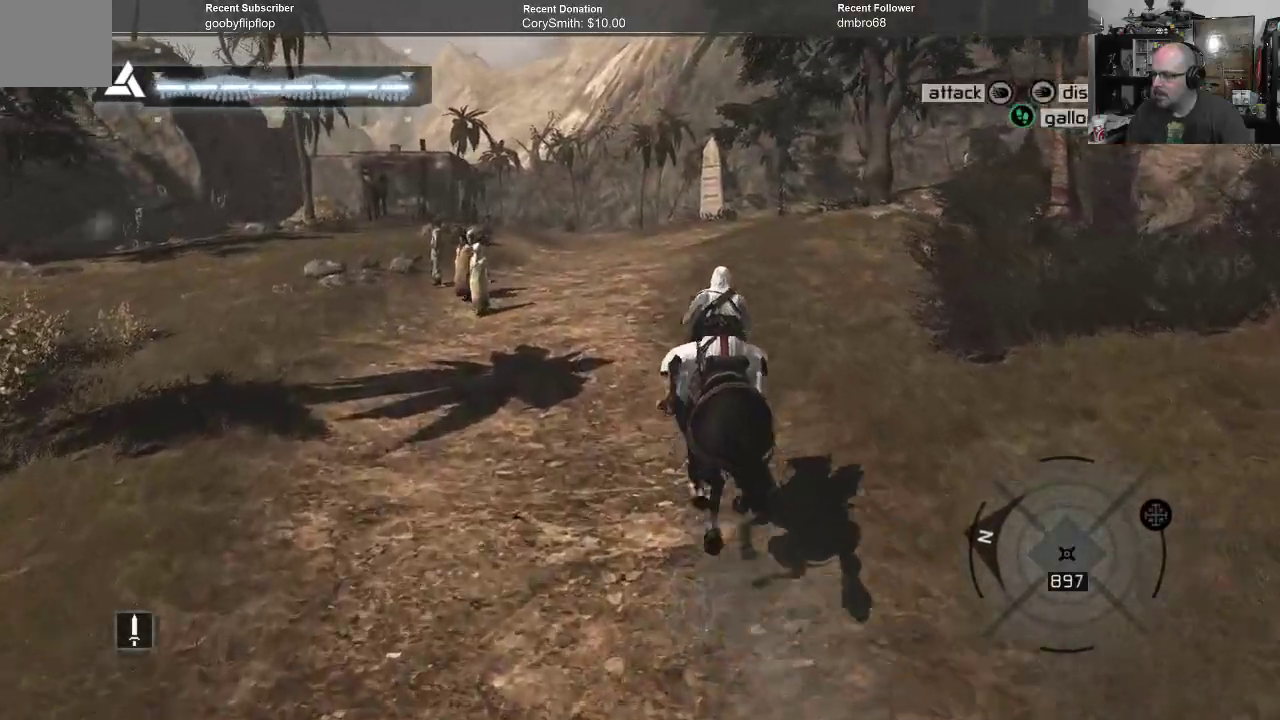
{"buttons": ["A", "R1"], "left_stick": "up", "right_stick": "center", "events": []}
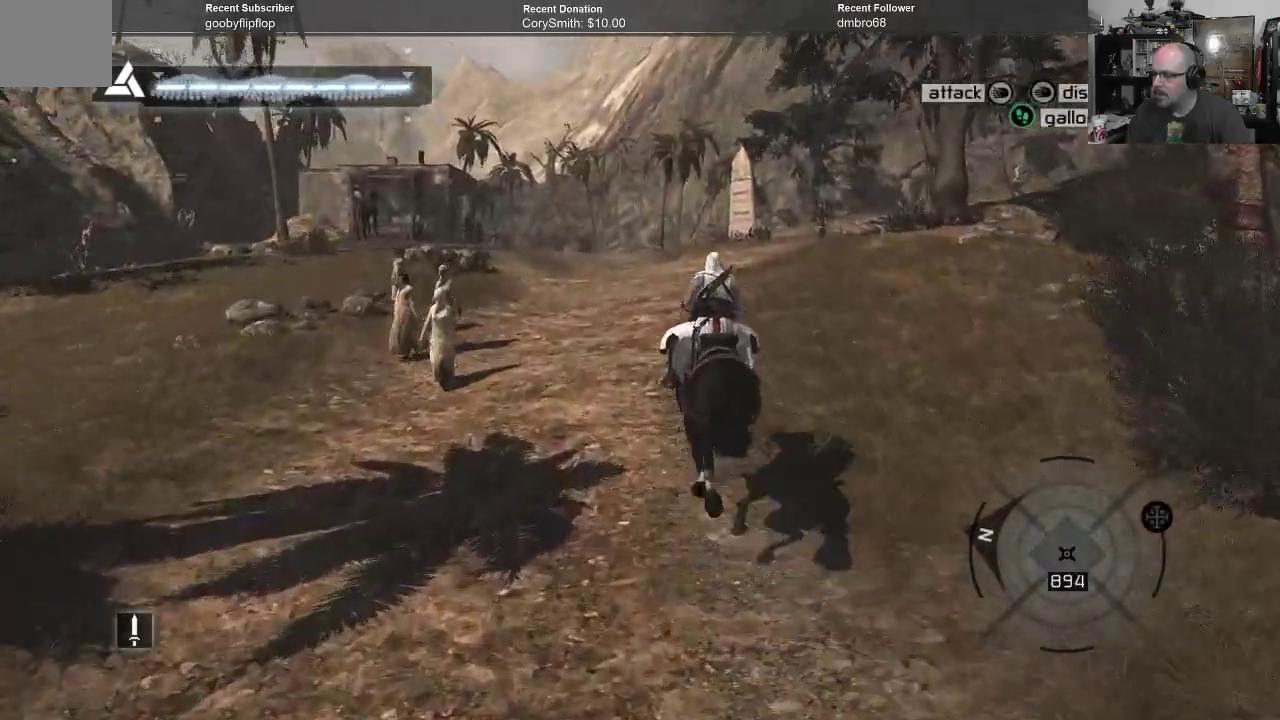
{"buttons": [], "left_stick": "up", "right_stick": "center", "events": [[367, "A", "up"], [367, "R1", "up"]]}
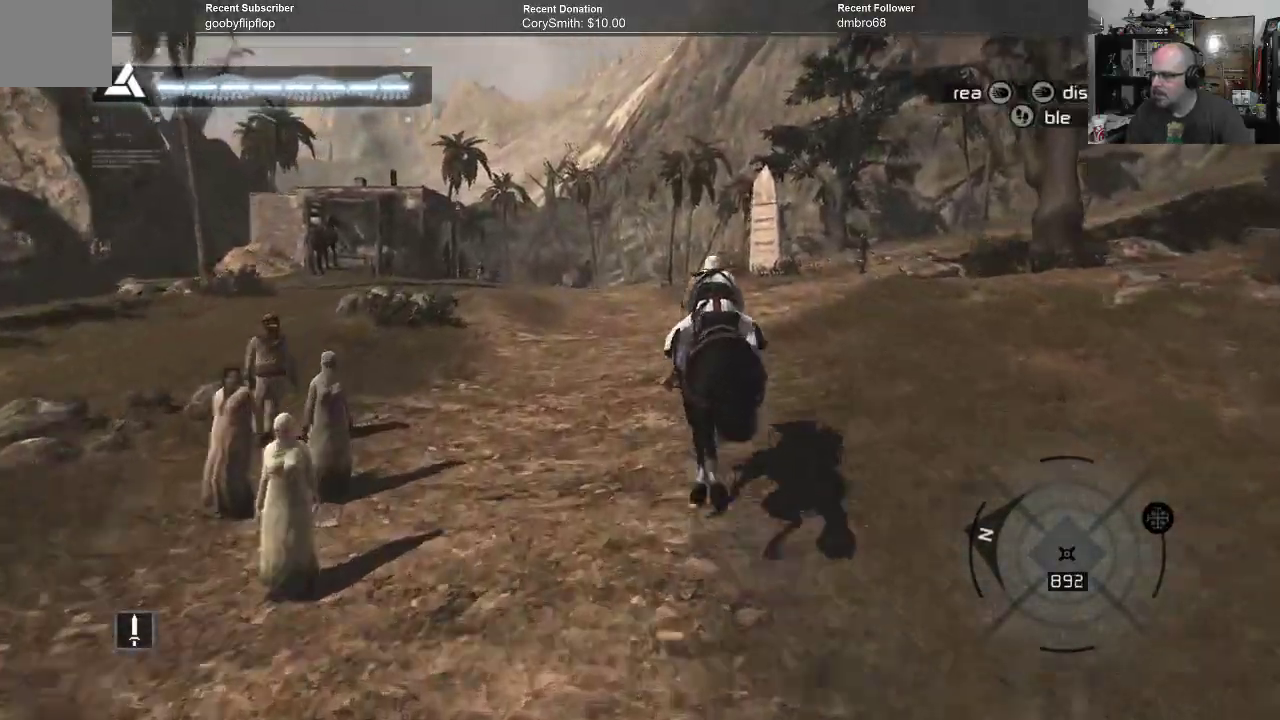
{"buttons": [], "left_stick": "center", "right_stick": "center", "events": [[300, "left_stick", "center"]]}
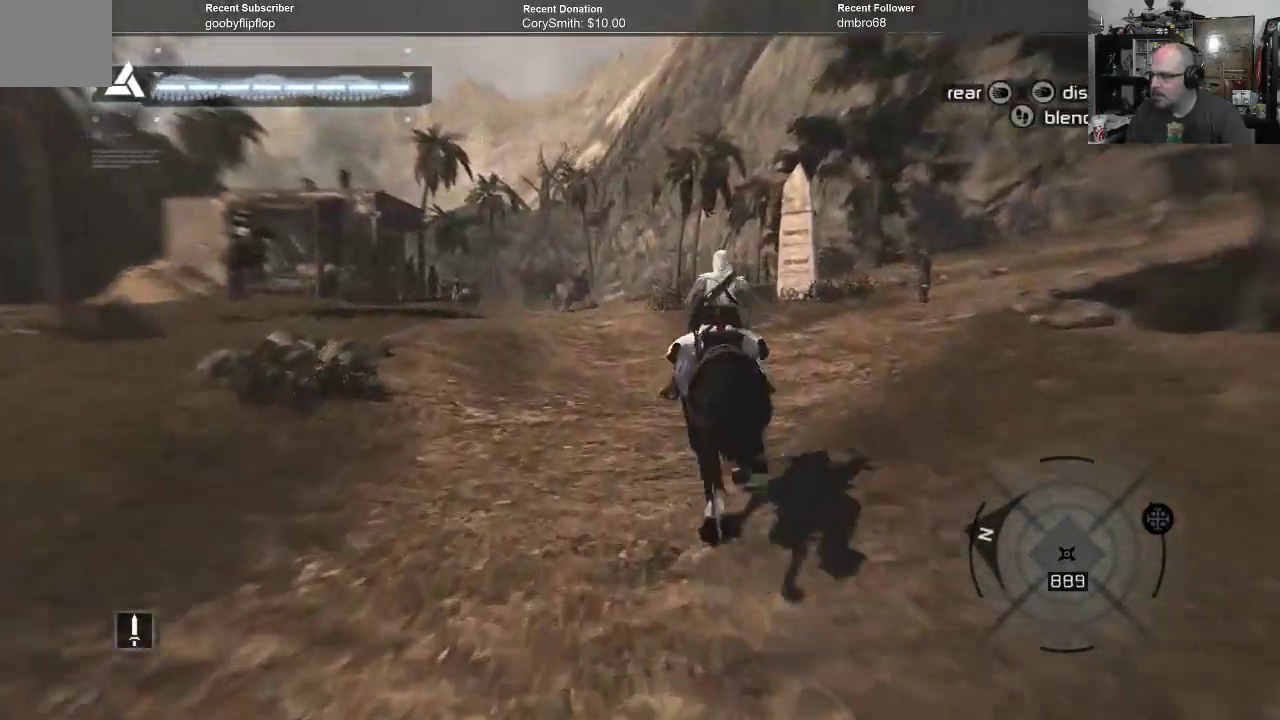
{"buttons": [], "left_stick": "center", "right_stick": "center", "events": []}
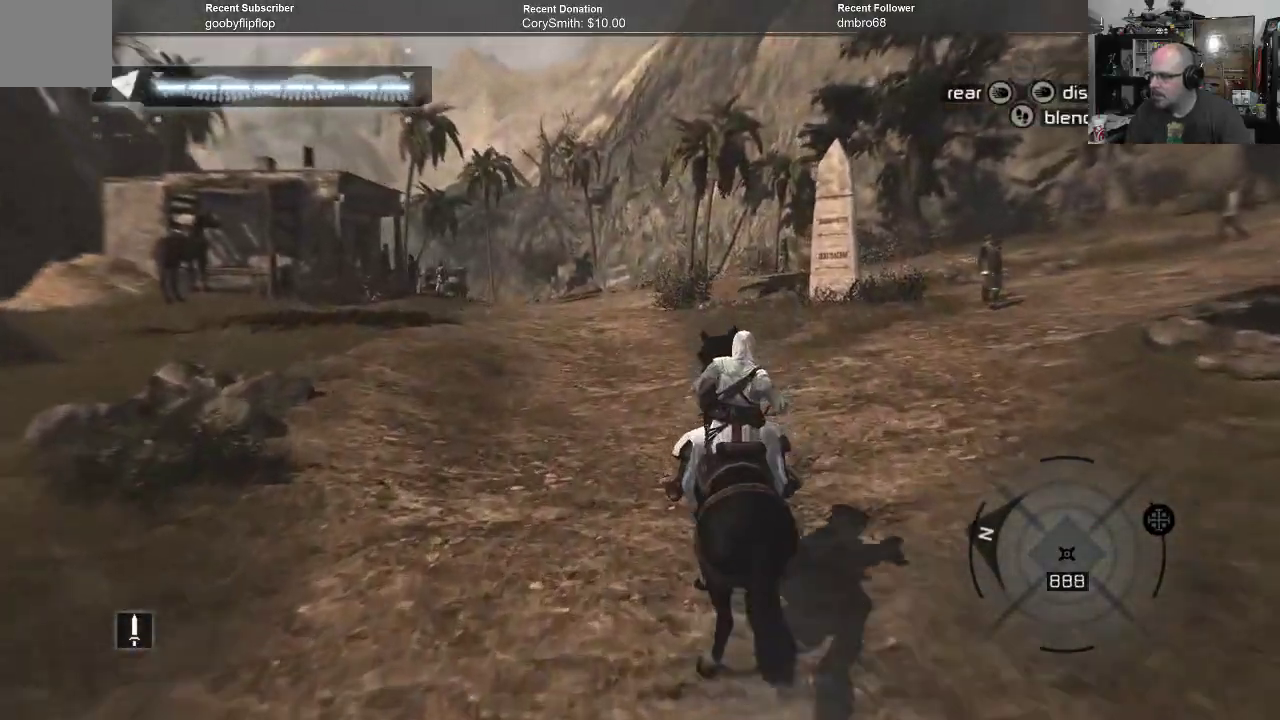
{"buttons": [], "left_stick": "center", "right_stick": "right", "events": [[333, "right_stick", "right"]]}
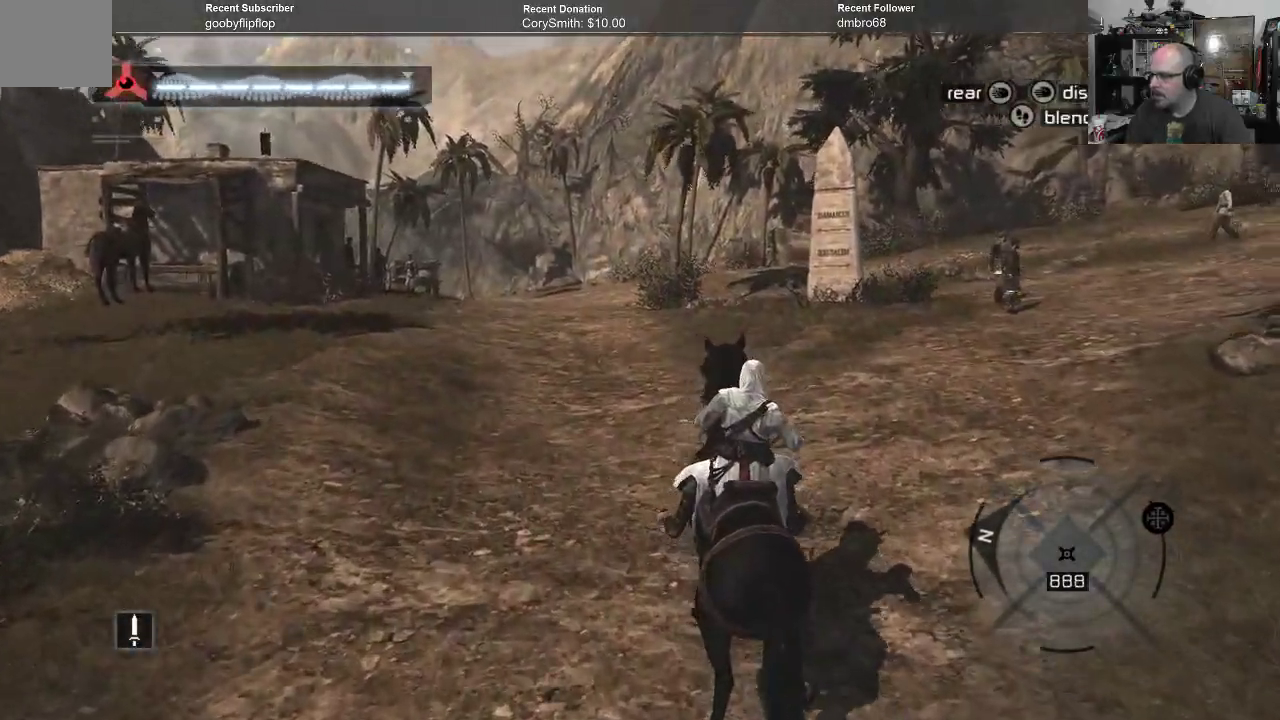
{"buttons": [], "left_stick": "up", "right_stick": "center", "events": [[100, "left_stick", "up"], [433, "right_stick", "center"]]}
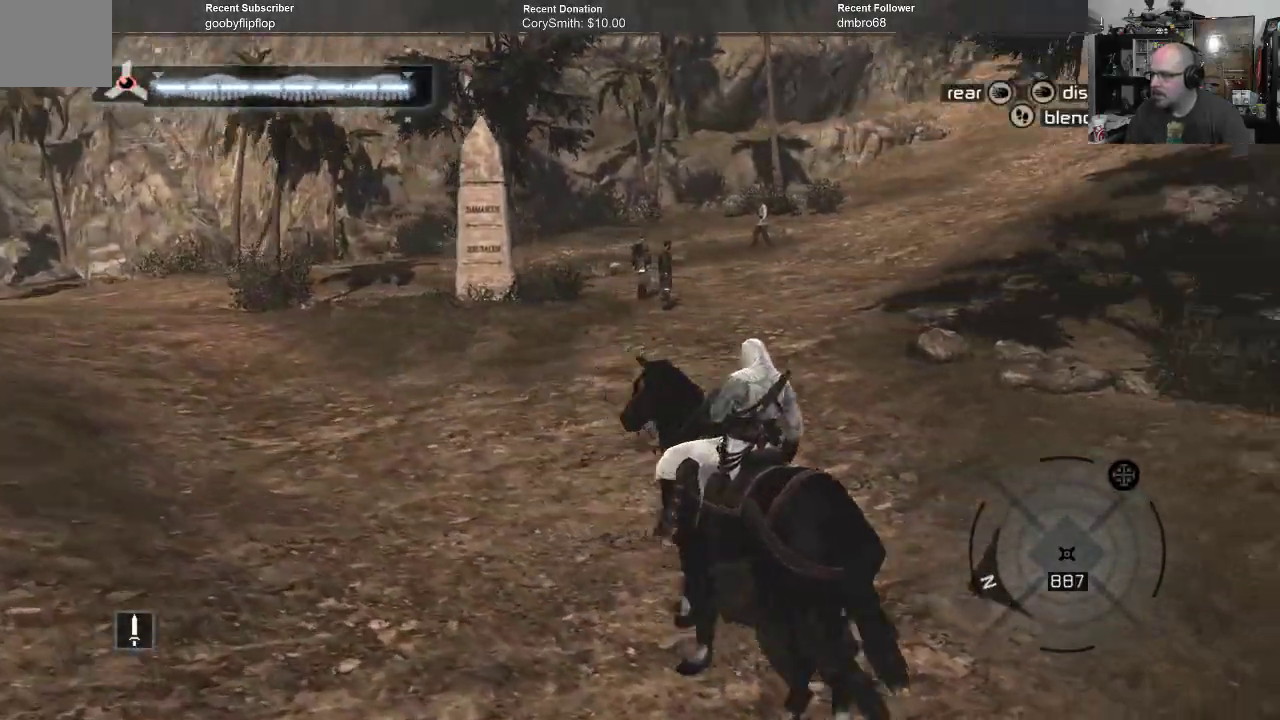
{"buttons": ["A"], "left_stick": "up", "right_stick": "center", "events": [[200, "A", "down"]]}
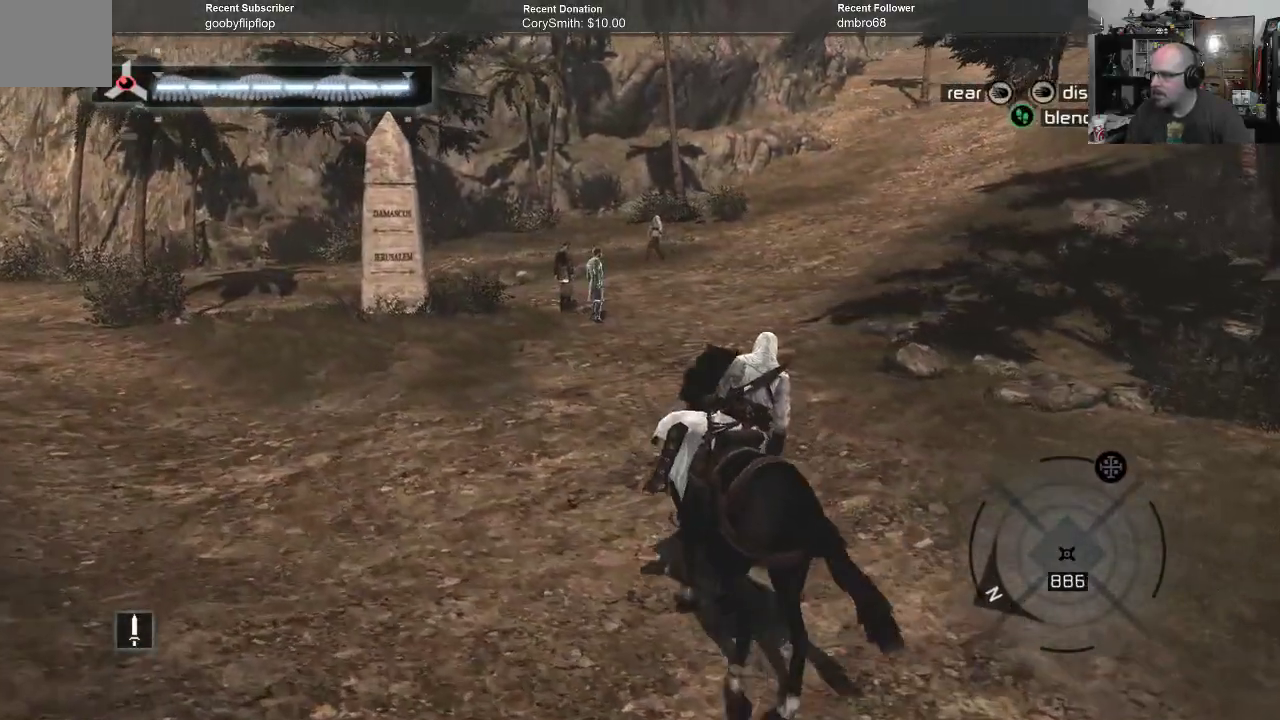
{"buttons": ["A"], "left_stick": "up", "right_stick": "center", "events": []}
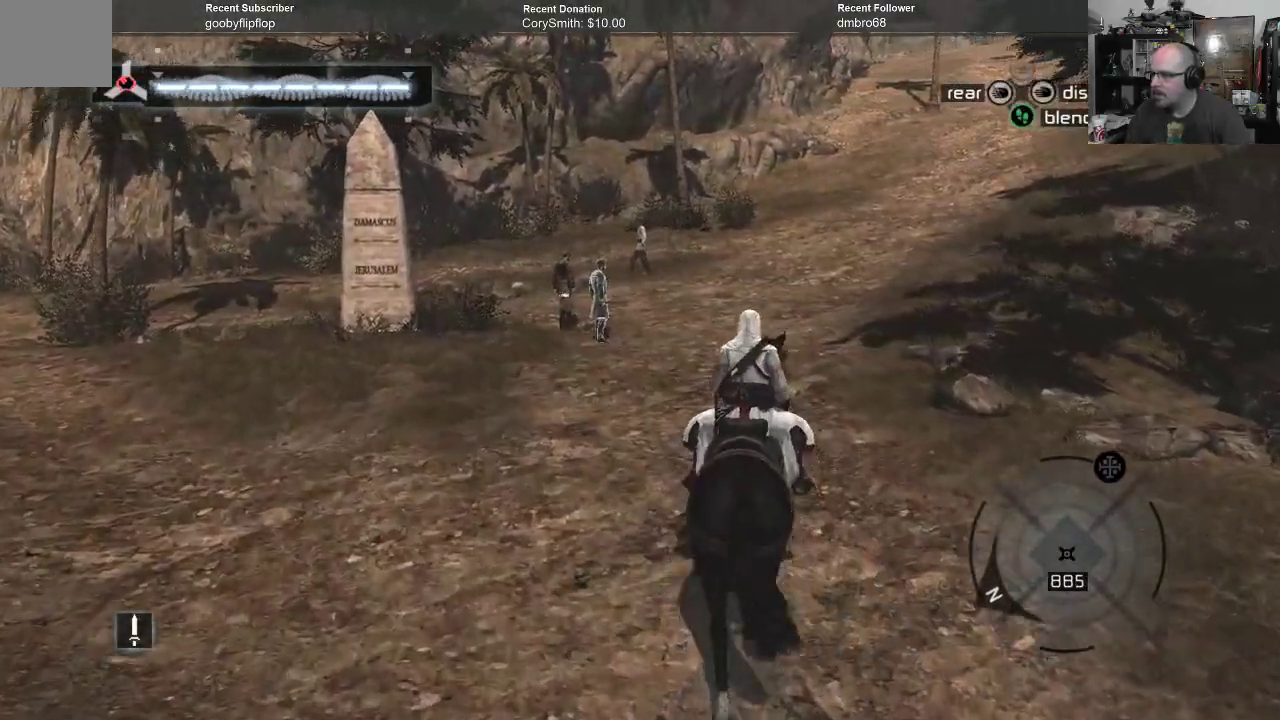
{"buttons": ["A"], "left_stick": "up", "right_stick": "center", "events": []}
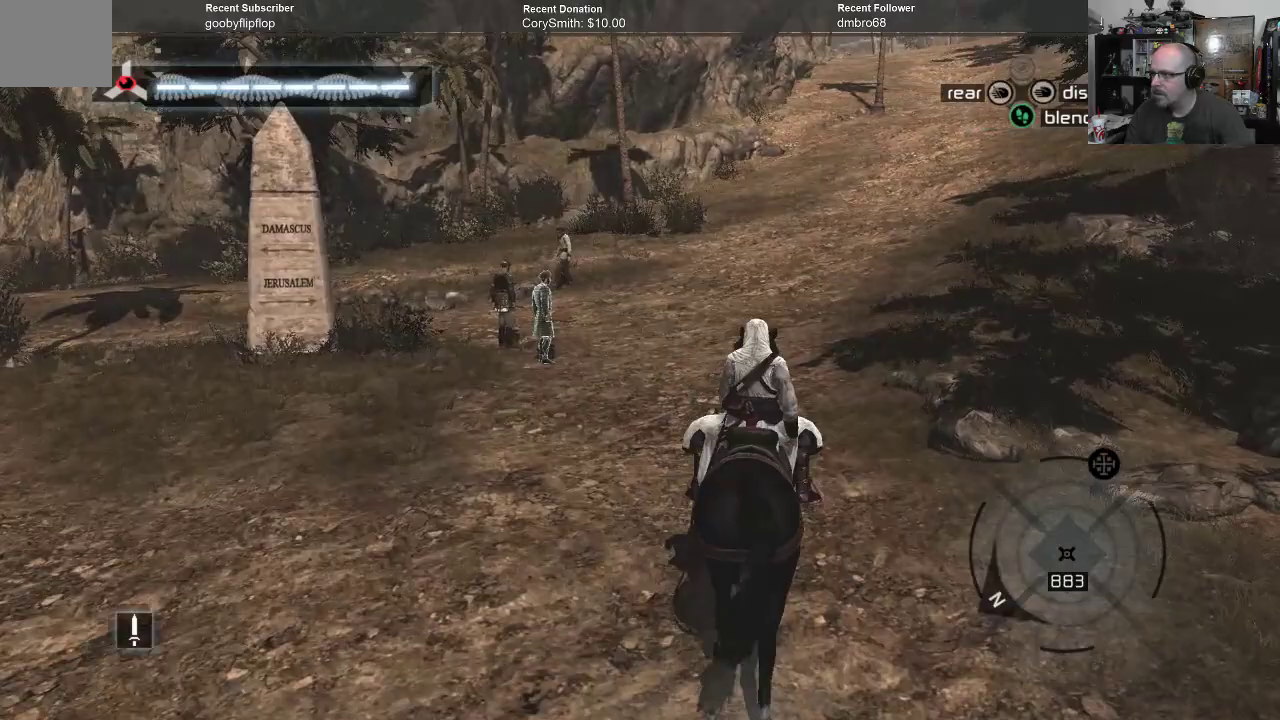
{"buttons": ["A"], "left_stick": "up", "right_stick": "center", "events": []}
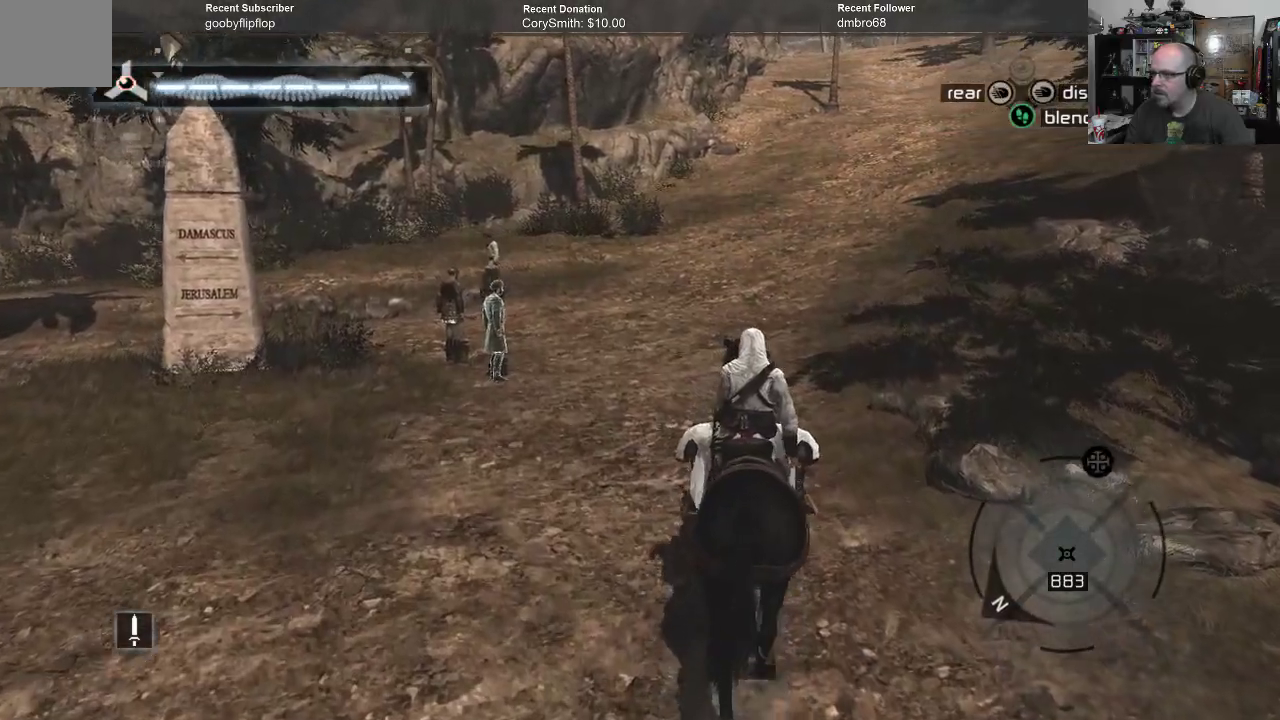
{"buttons": ["A"], "left_stick": "up", "right_stick": "center", "events": []}
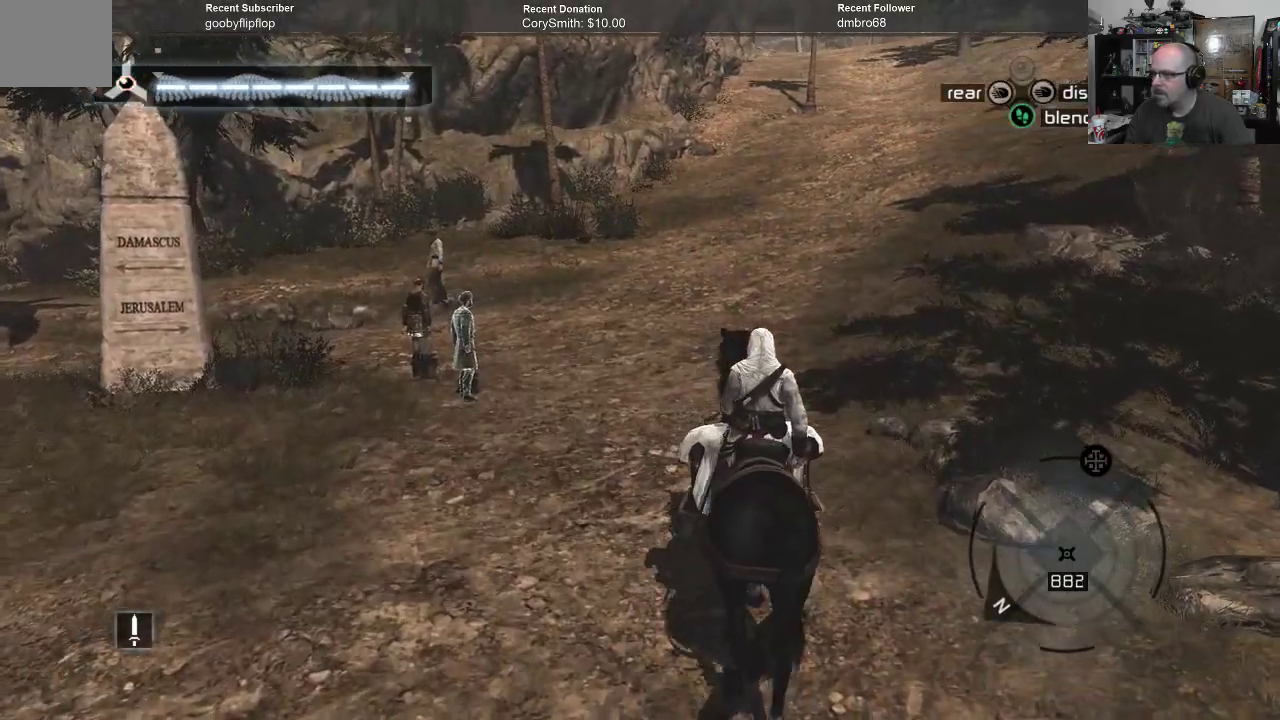
{"buttons": ["A"], "left_stick": "up", "right_stick": "center", "events": []}
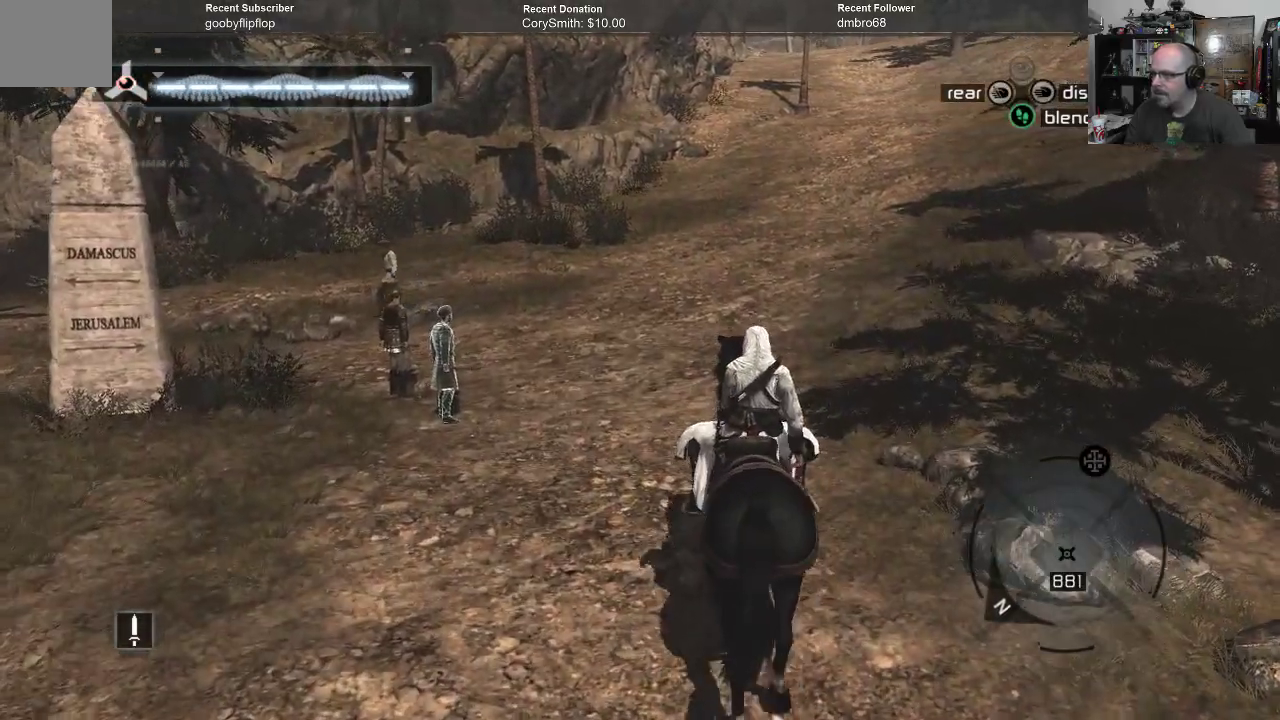
{"buttons": ["A"], "left_stick": "up", "right_stick": "center", "events": []}
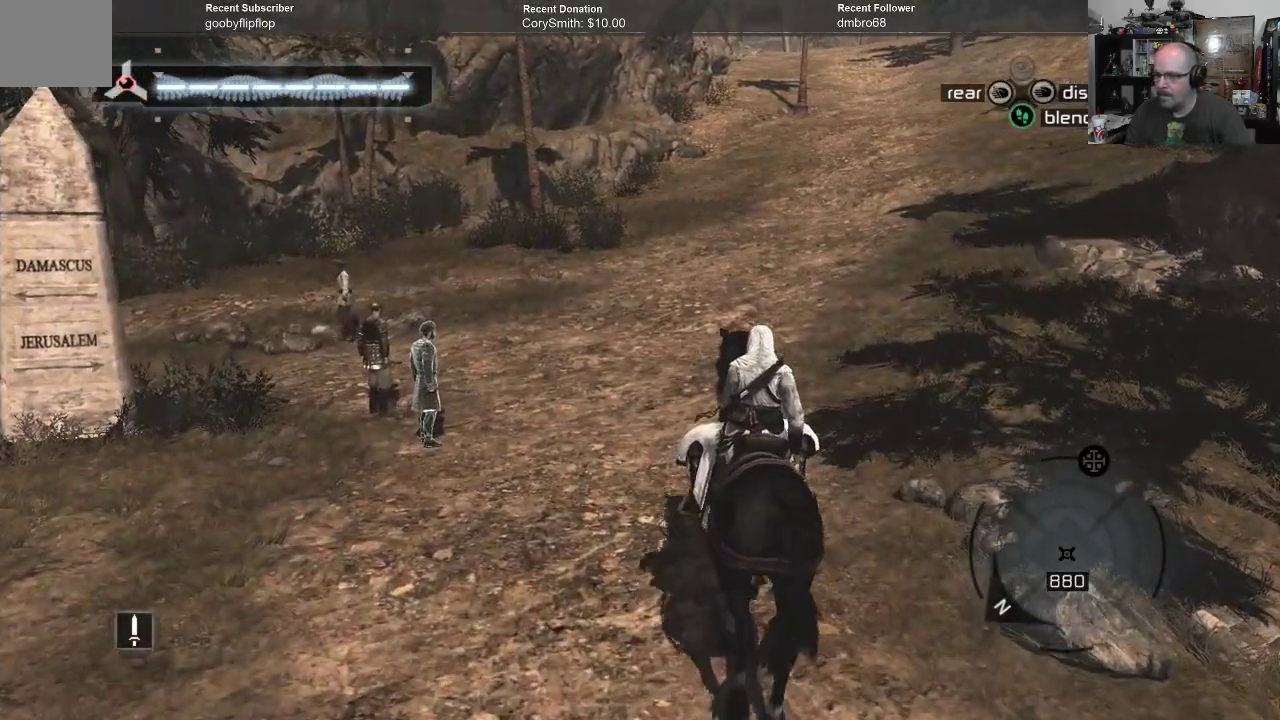
{"buttons": ["A"], "left_stick": "up", "right_stick": "center", "events": []}
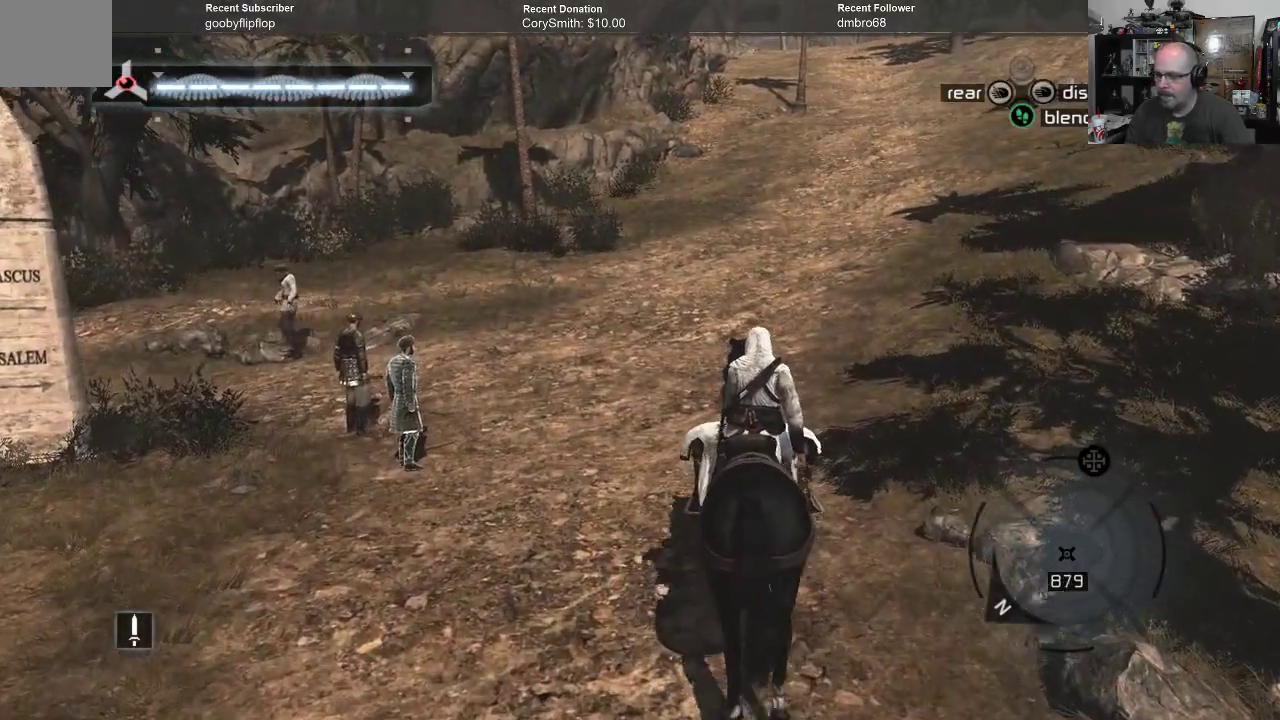
{"buttons": ["A"], "left_stick": "up", "right_stick": "center", "events": []}
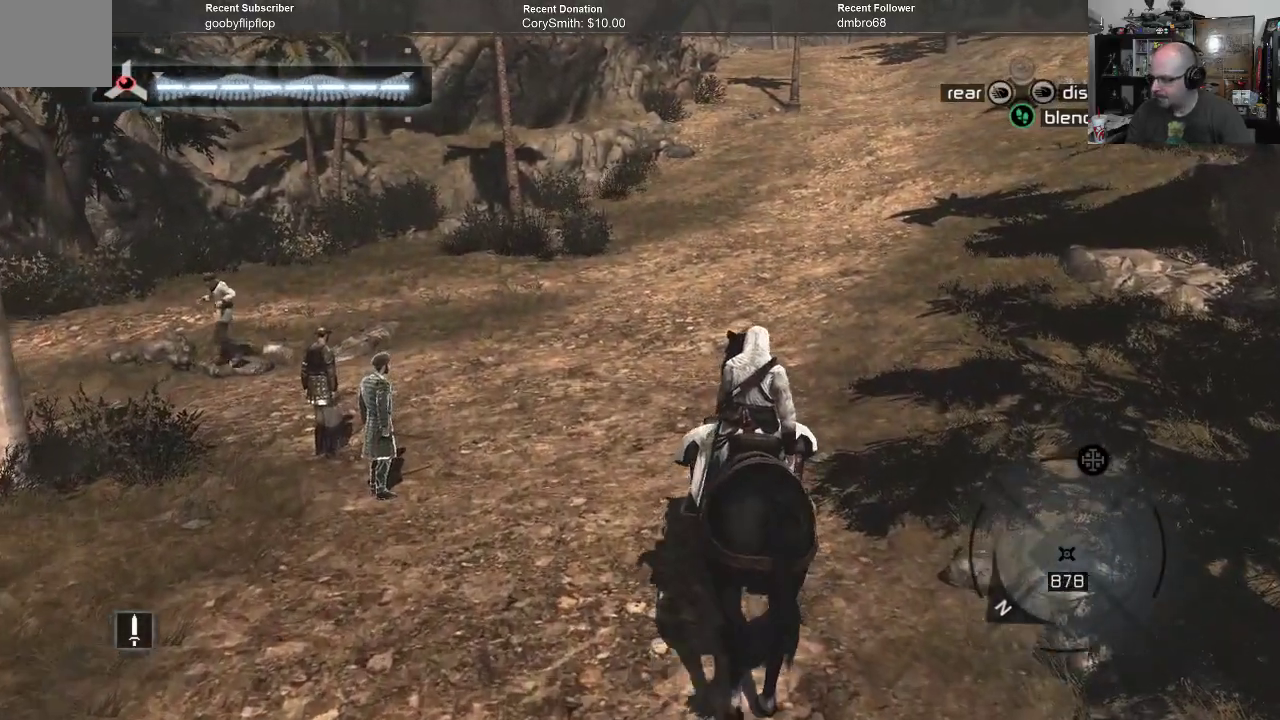
{"buttons": ["A"], "left_stick": "up", "right_stick": "center", "events": []}